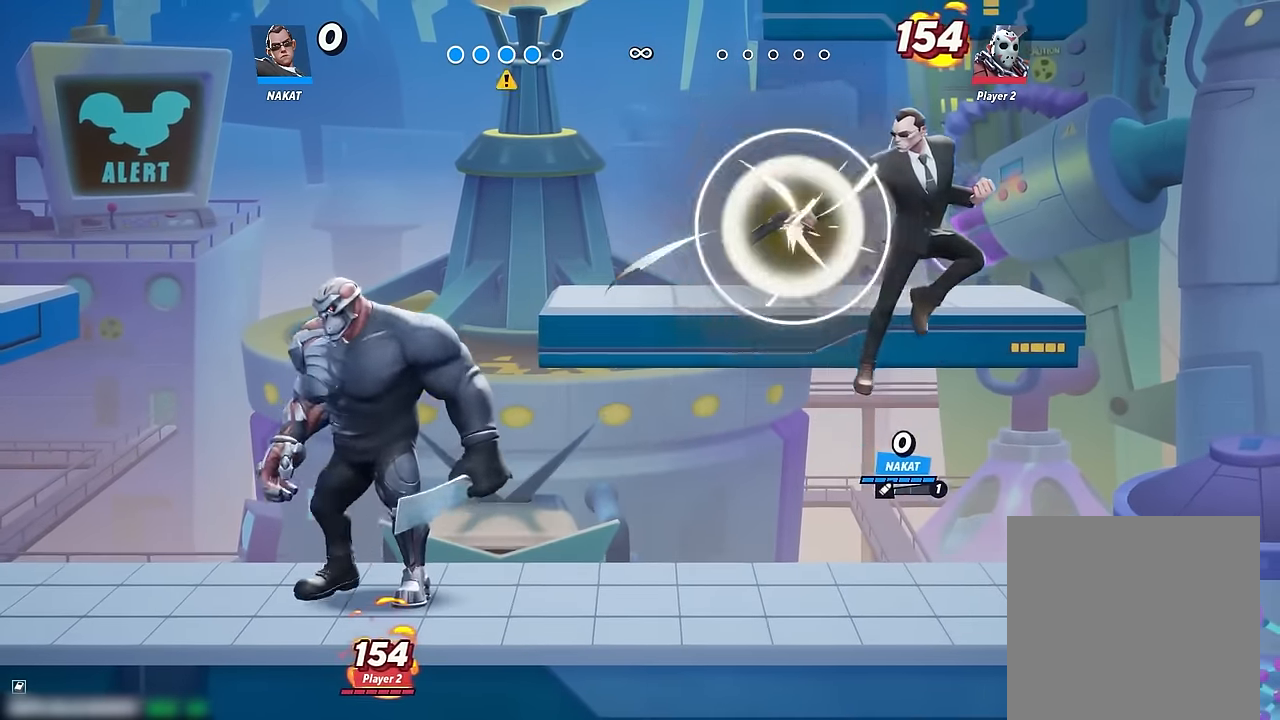
Gameplay with a controller (Xbox layout); each line is a JSON object with the inputs held at the frame after it. "events" lists button and stick changes between this image and that frame as [ms after this image, input, new state], when the widget could be followed in between. Not read: HOME.
{"buttons": [], "left_stick": "left", "right_stick": "center", "events": [[383, "Y", "up"], [400, "left_stick", "left"]]}
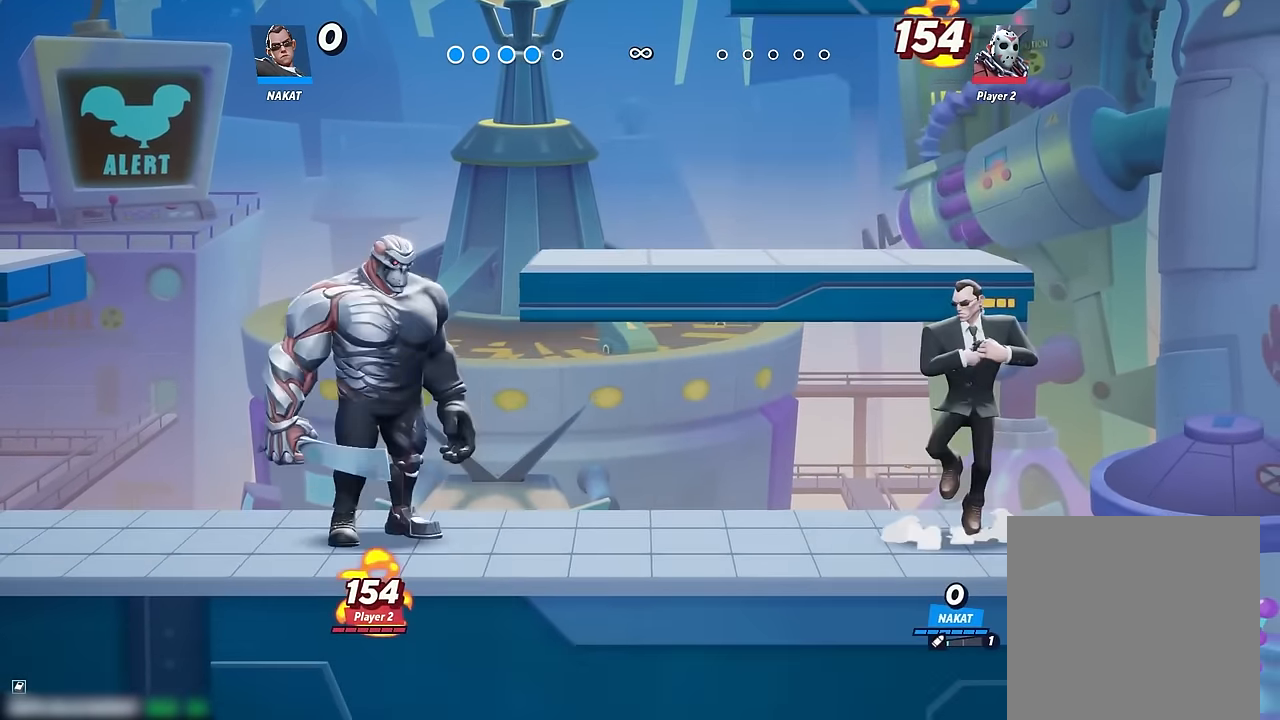
{"buttons": ["A"], "left_stick": "center", "right_stick": "center", "events": [[166, "left_stick", "center"], [450, "A", "down"]]}
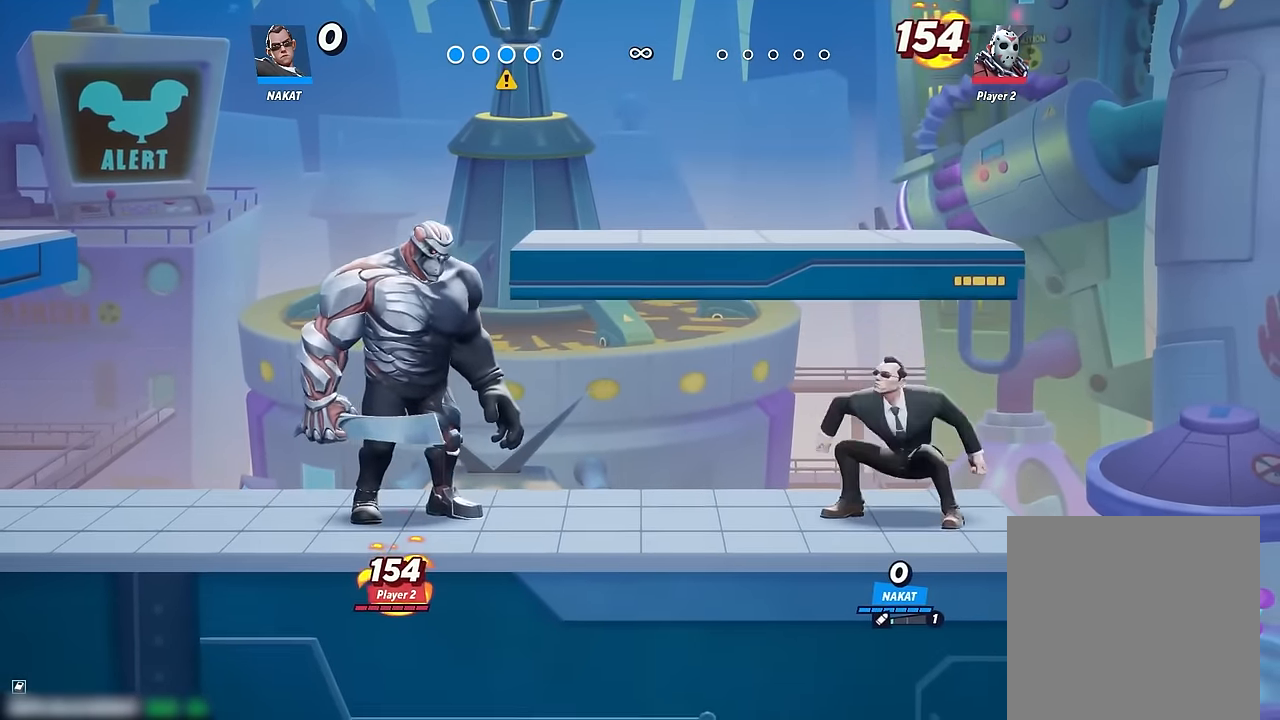
{"buttons": ["Y"], "left_stick": "down-right", "right_stick": "center", "events": [[16, "A", "up"], [116, "Y", "down"], [183, "left_stick", "down-right"]]}
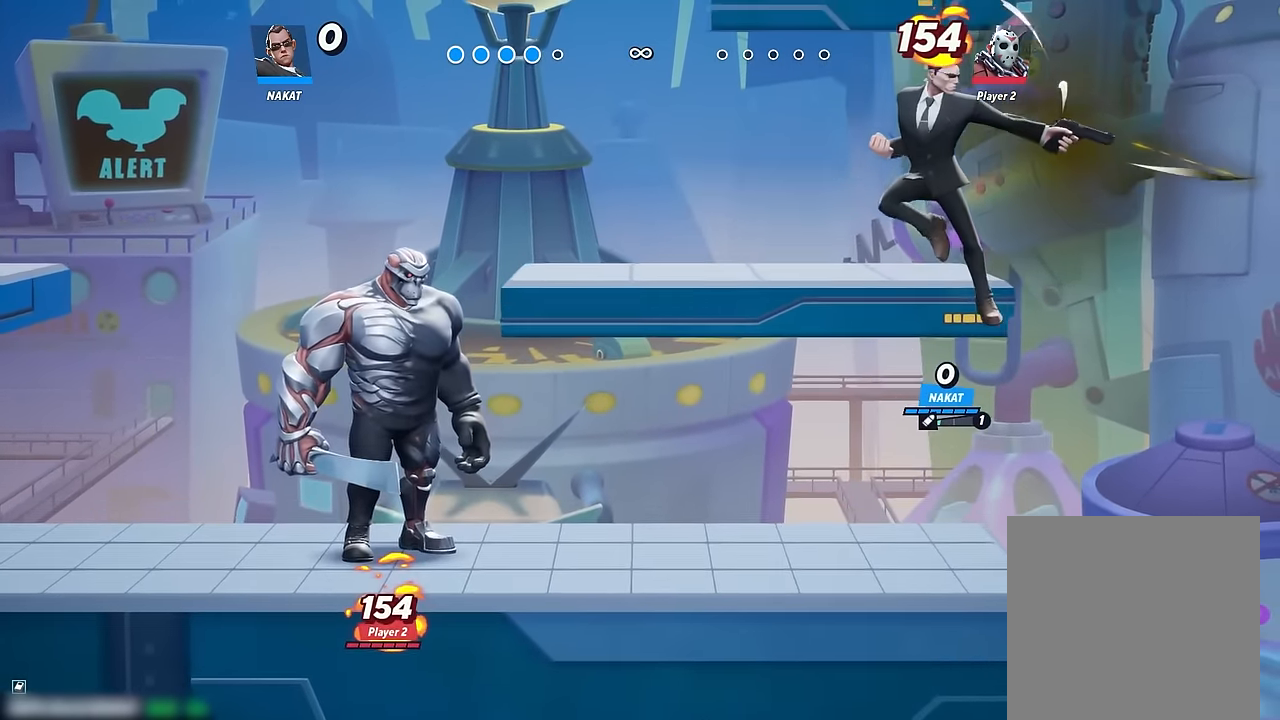
{"buttons": ["Y"], "left_stick": "down-right", "right_stick": "center", "events": []}
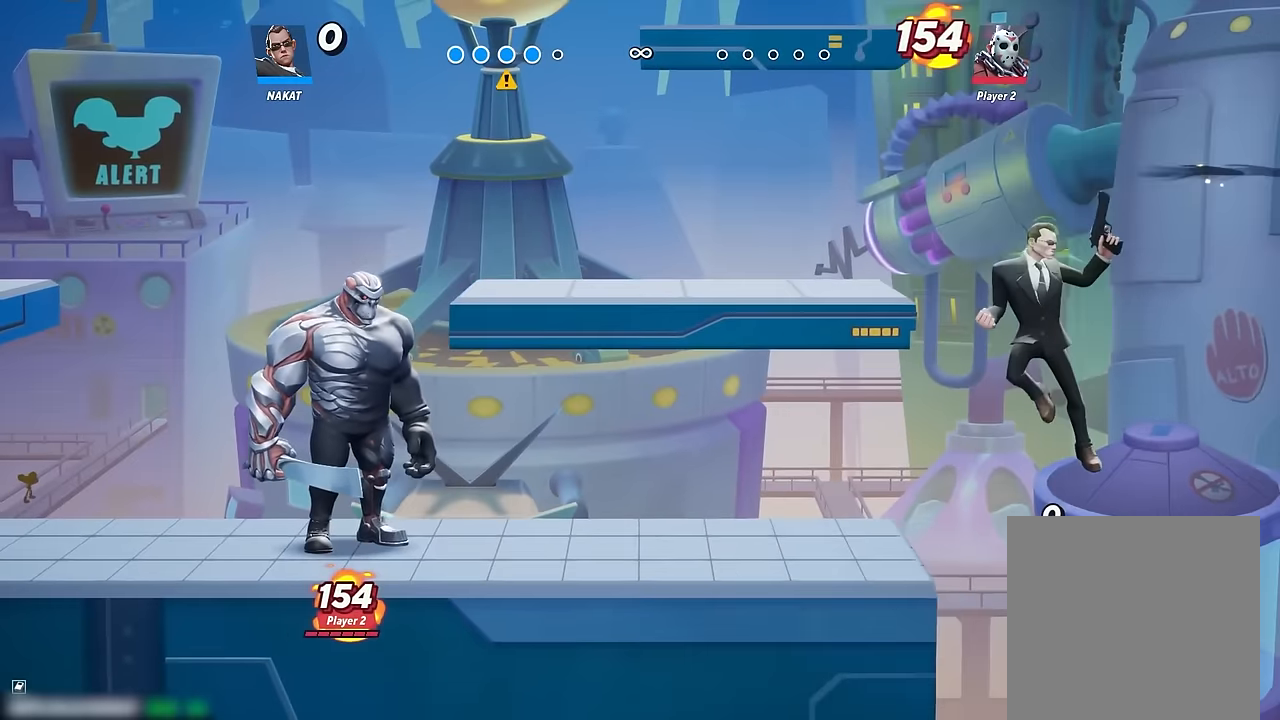
{"buttons": ["A"], "left_stick": "left", "right_stick": "center", "events": [[83, "Y", "up"], [116, "left_stick", "left"], [216, "A", "down"]]}
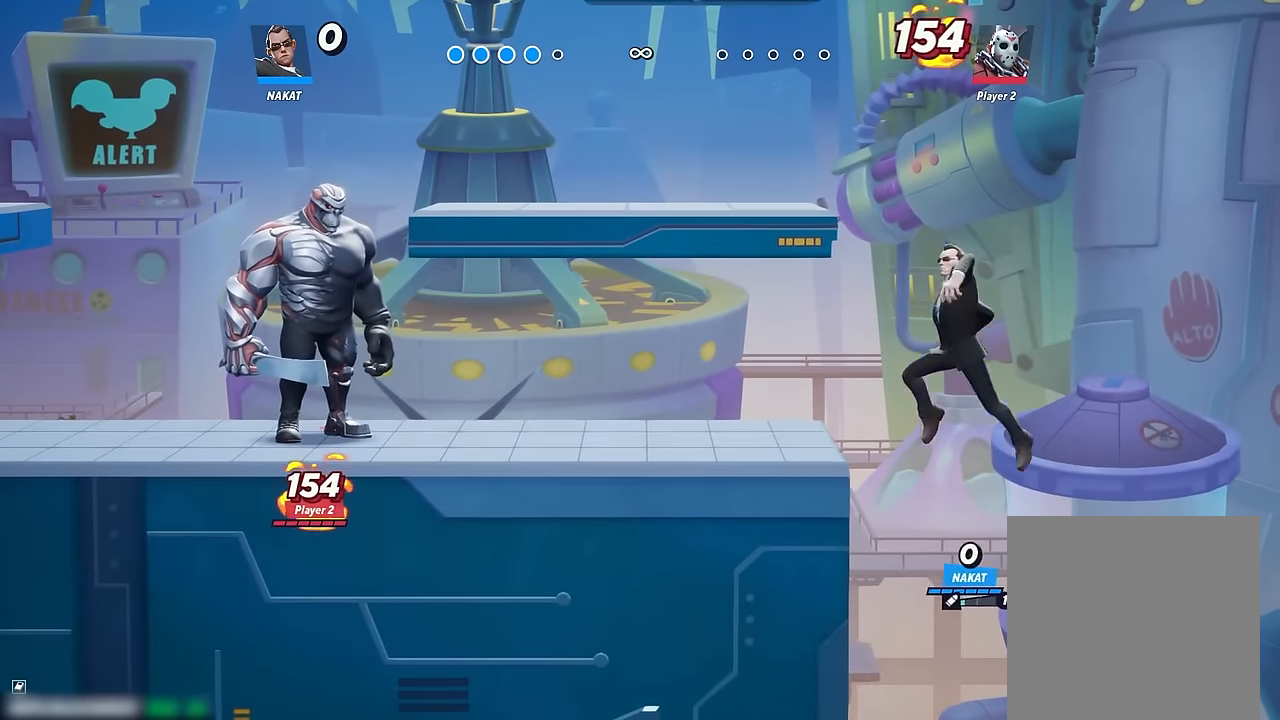
{"buttons": ["A"], "left_stick": "left", "right_stick": "center", "events": [[183, "A", "up"], [350, "left_stick", "center"], [416, "left_stick", "up-left"], [466, "A", "down"], [483, "left_stick", "left"]]}
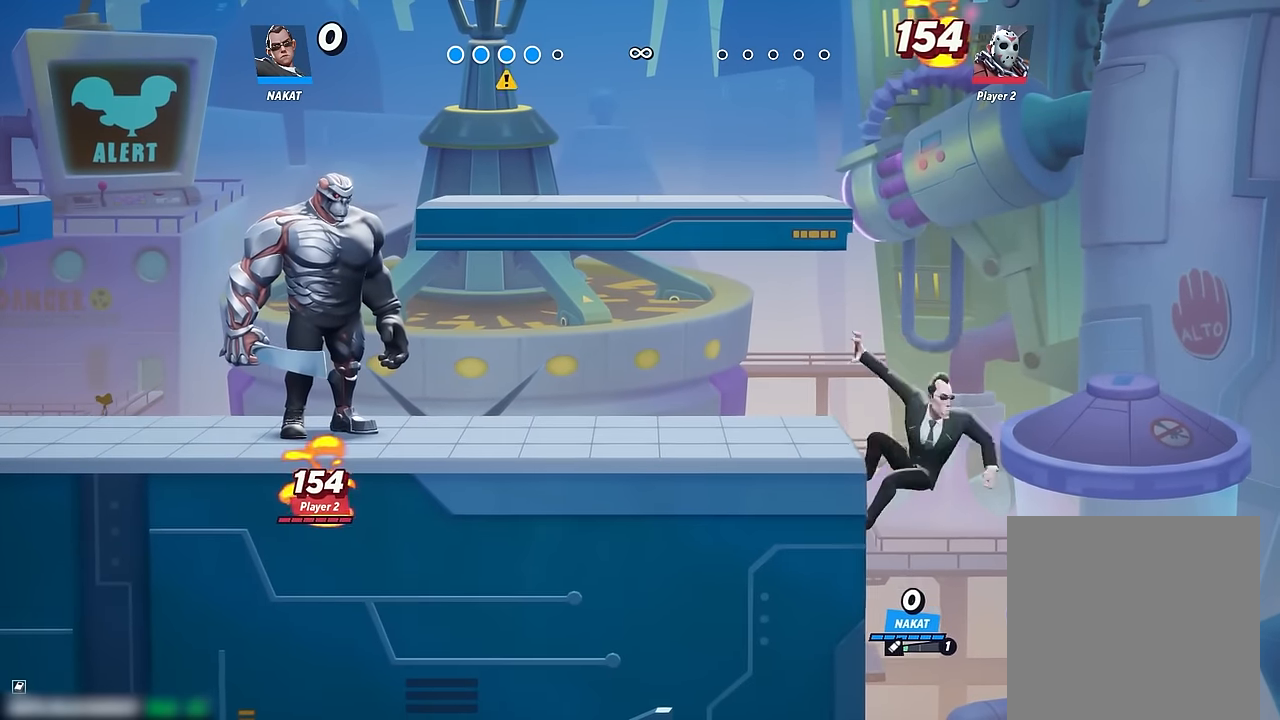
{"buttons": ["Y"], "left_stick": "left", "right_stick": "center", "events": [[166, "A", "up"], [316, "left_stick", "center"], [333, "Y", "down"], [433, "left_stick", "left"]]}
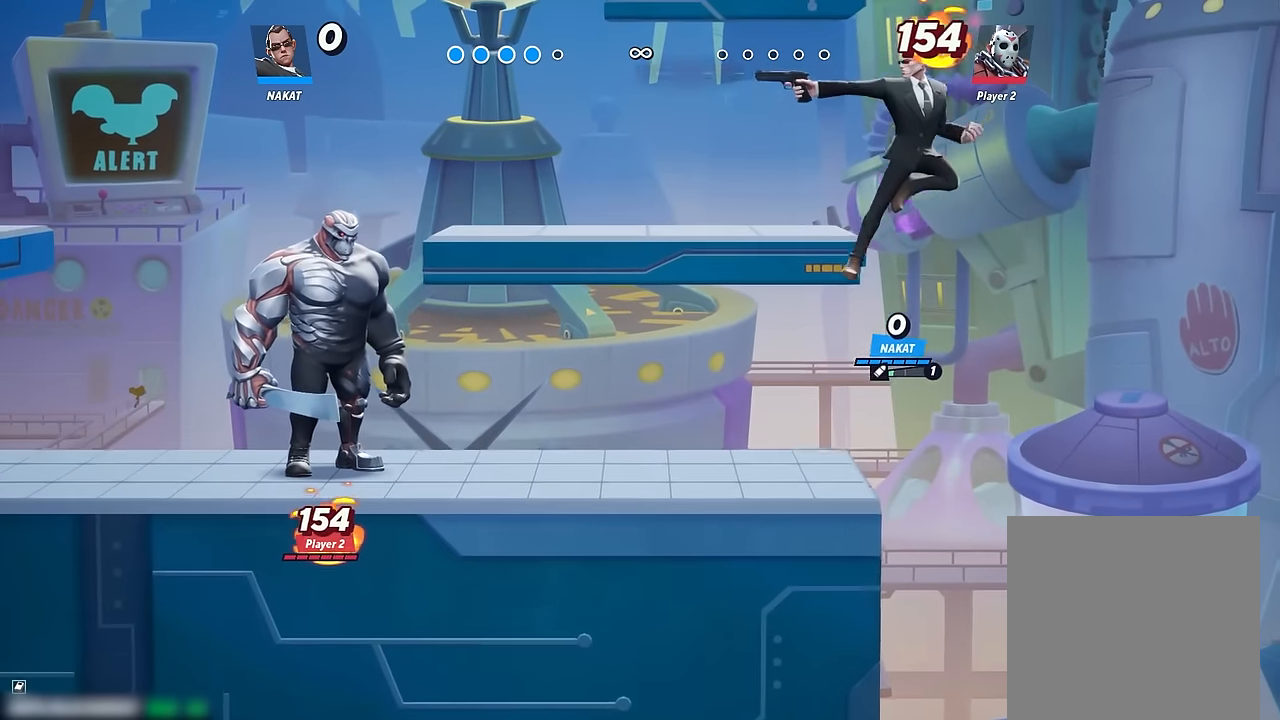
{"buttons": ["Y"], "left_stick": "down-left", "right_stick": "center", "events": [[66, "left_stick", "down-left"]]}
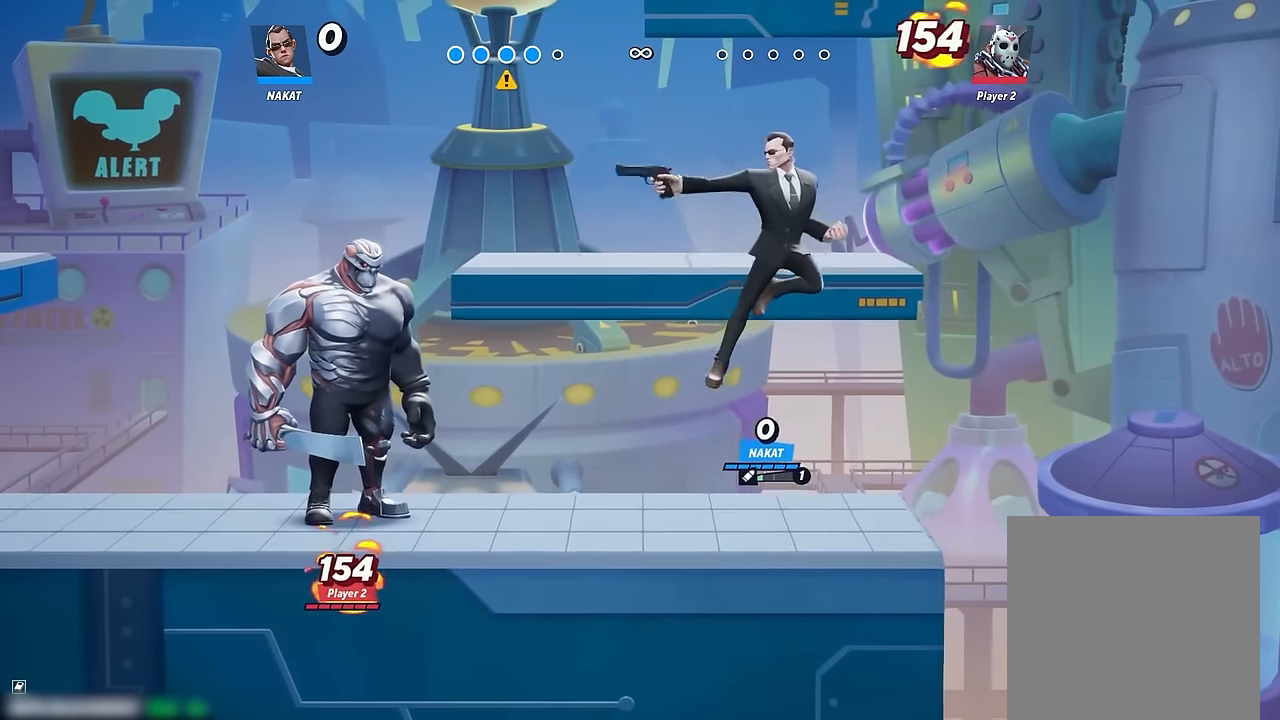
{"buttons": [], "left_stick": "left", "right_stick": "center", "events": [[250, "Y", "up"], [316, "left_stick", "center"], [416, "left_stick", "left"]]}
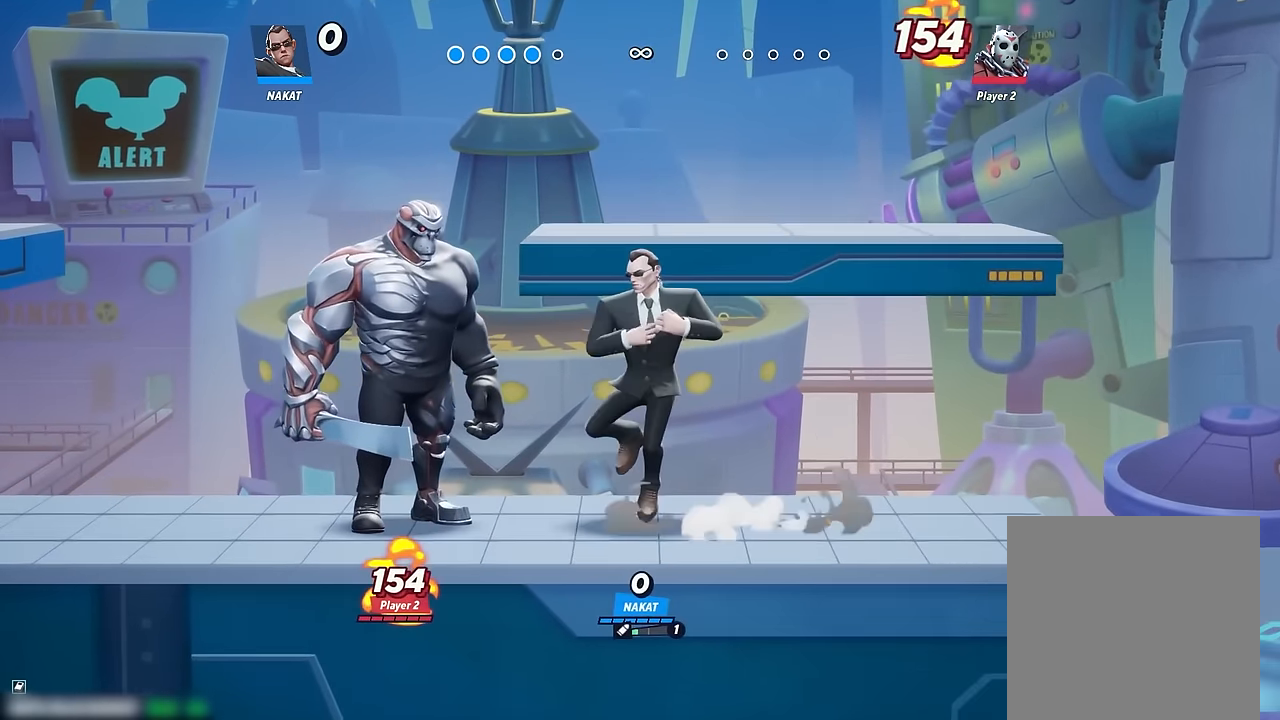
{"buttons": ["Y"], "left_stick": "up", "right_stick": "center", "events": [[16, "A", "down"], [183, "A", "up"], [216, "left_stick", "center"], [250, "Y", "down"], [300, "left_stick", "up"]]}
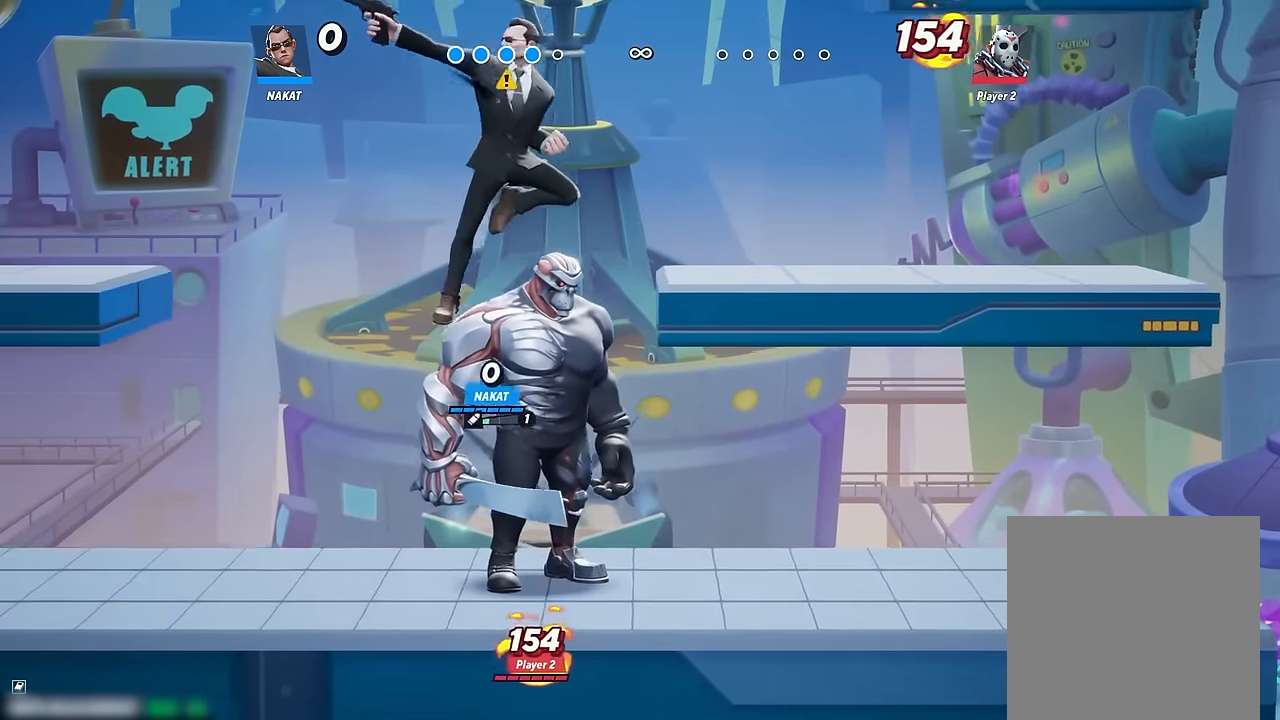
{"buttons": ["Y"], "left_stick": "down-left", "right_stick": "center", "events": [[150, "left_stick", "up-left"], [433, "left_stick", "down-left"]]}
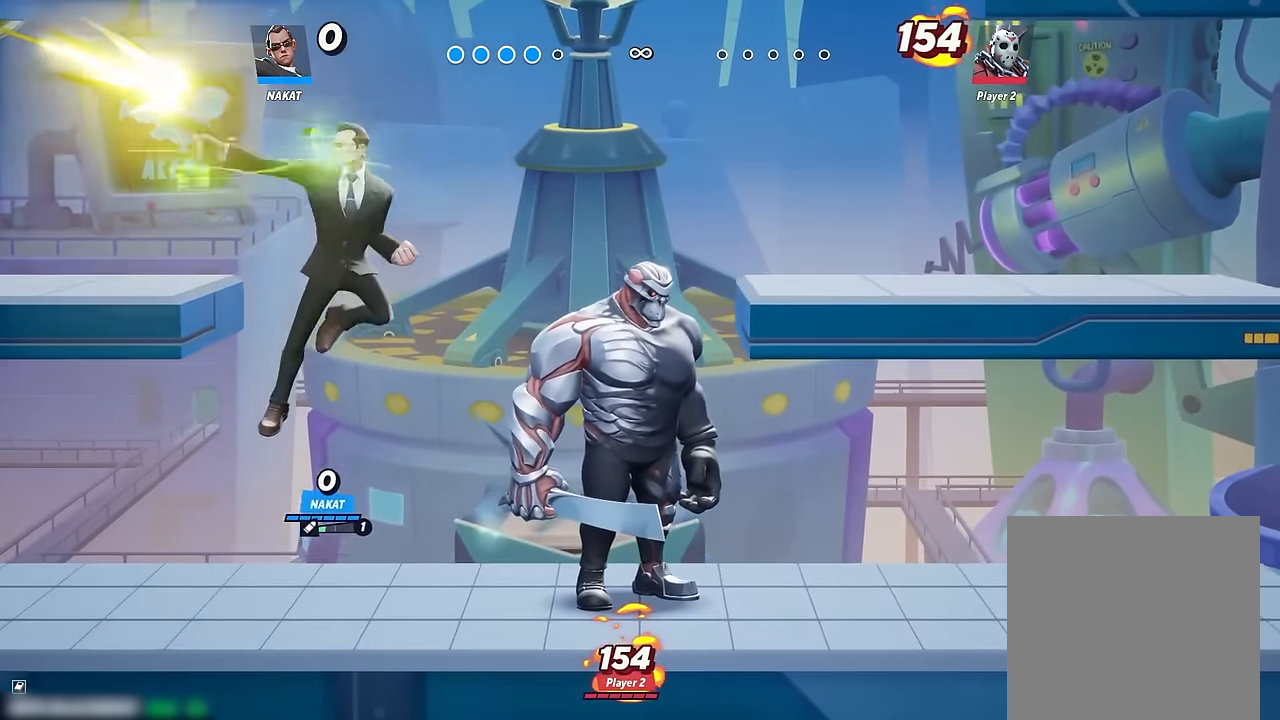
{"buttons": ["A"], "left_stick": "right", "right_stick": "center", "events": [[200, "Y", "up"], [433, "left_stick", "right"], [500, "A", "down"]]}
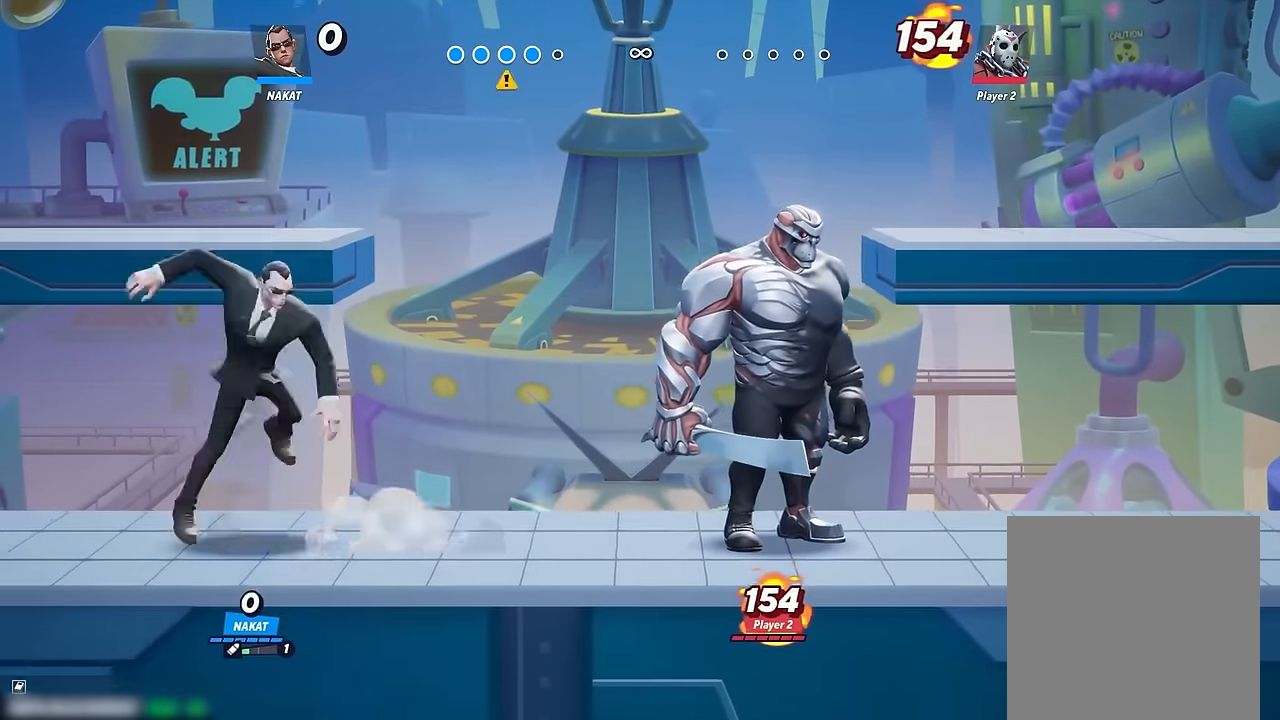
{"buttons": ["Y"], "left_stick": "up", "right_stick": "center", "events": [[150, "A", "up"], [216, "left_stick", "center"], [250, "Y", "down"], [300, "left_stick", "up"]]}
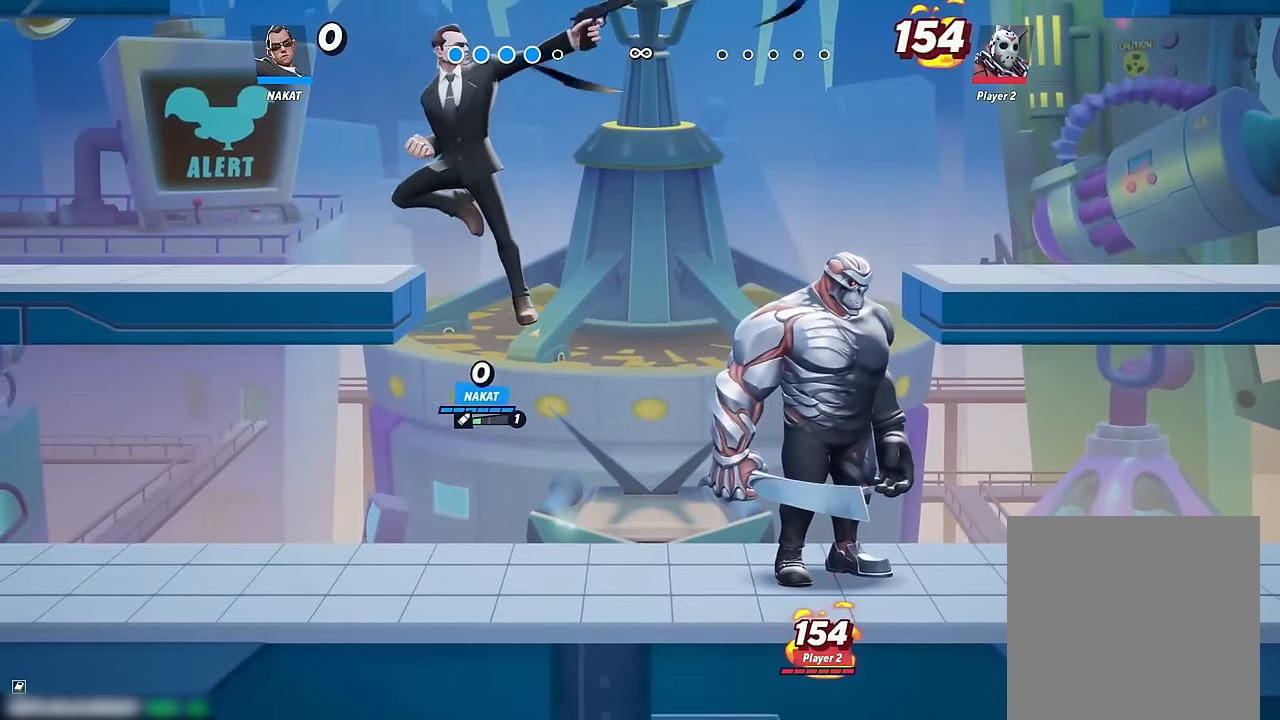
{"buttons": ["Y"], "left_stick": "down-left", "right_stick": "center", "events": [[166, "left_stick", "down"], [383, "left_stick", "down-left"]]}
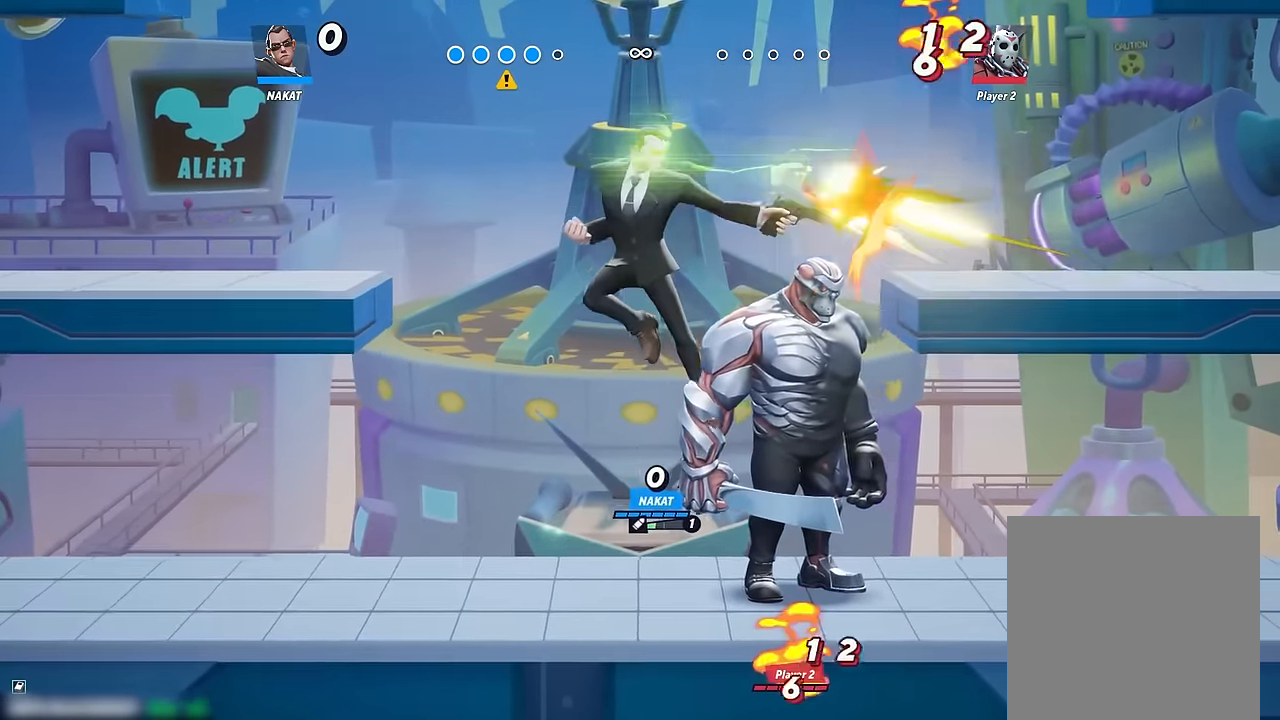
{"buttons": [], "left_stick": "left", "right_stick": "center", "events": [[183, "left_stick", "left"], [250, "Y", "up"]]}
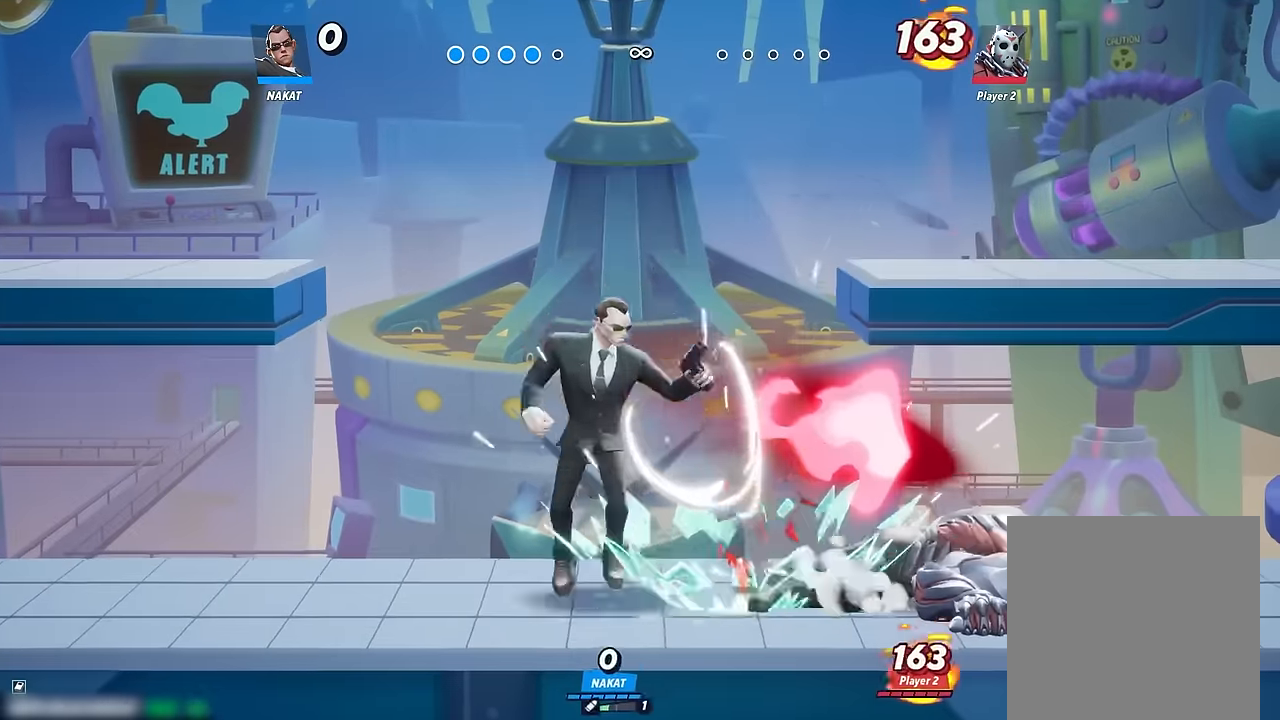
{"buttons": [], "left_stick": "right", "right_stick": "center", "events": [[416, "left_stick", "right"]]}
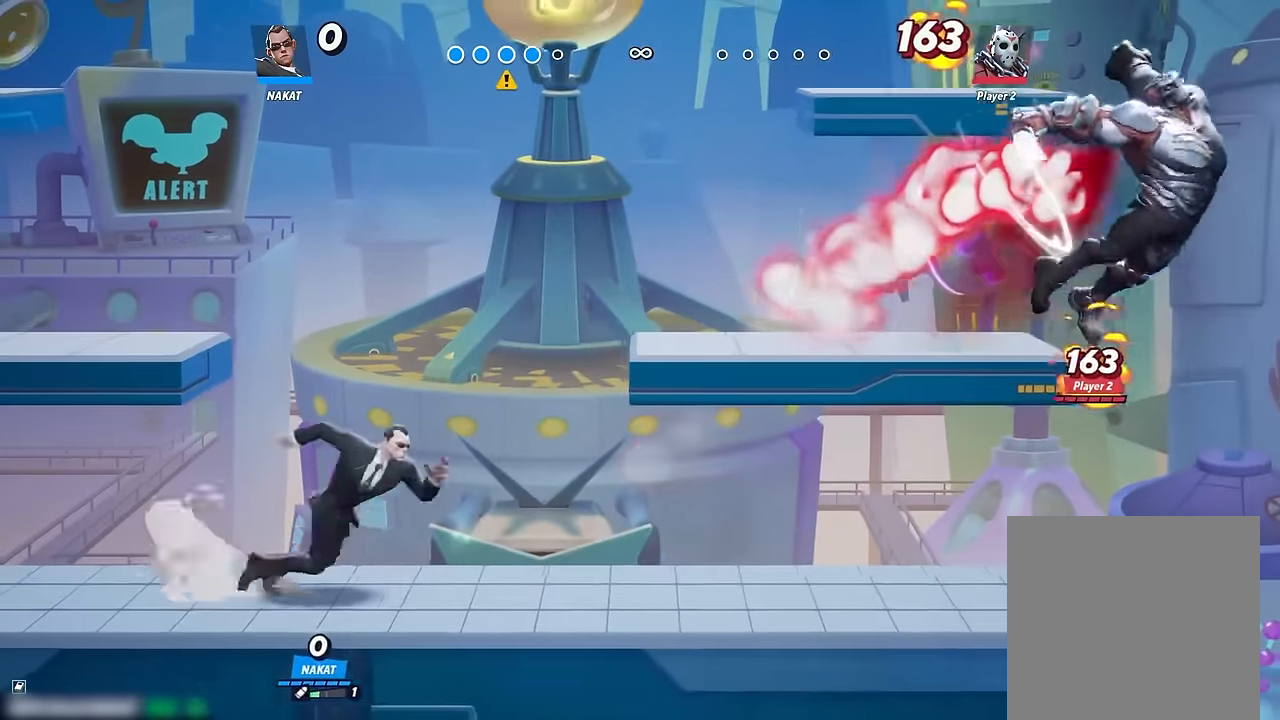
{"buttons": ["Y"], "left_stick": "center", "right_stick": "center", "events": [[33, "left_stick", "center"], [66, "Y", "down"]]}
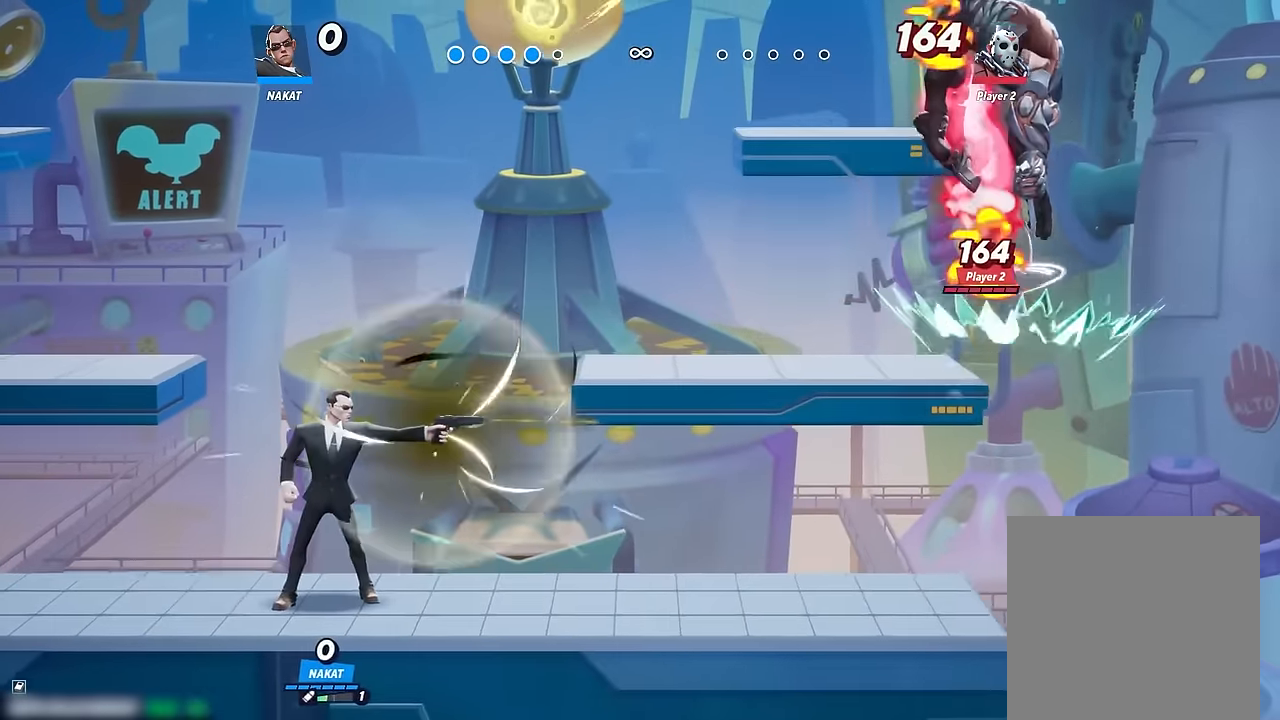
{"buttons": ["Y"], "left_stick": "center", "right_stick": "center", "events": []}
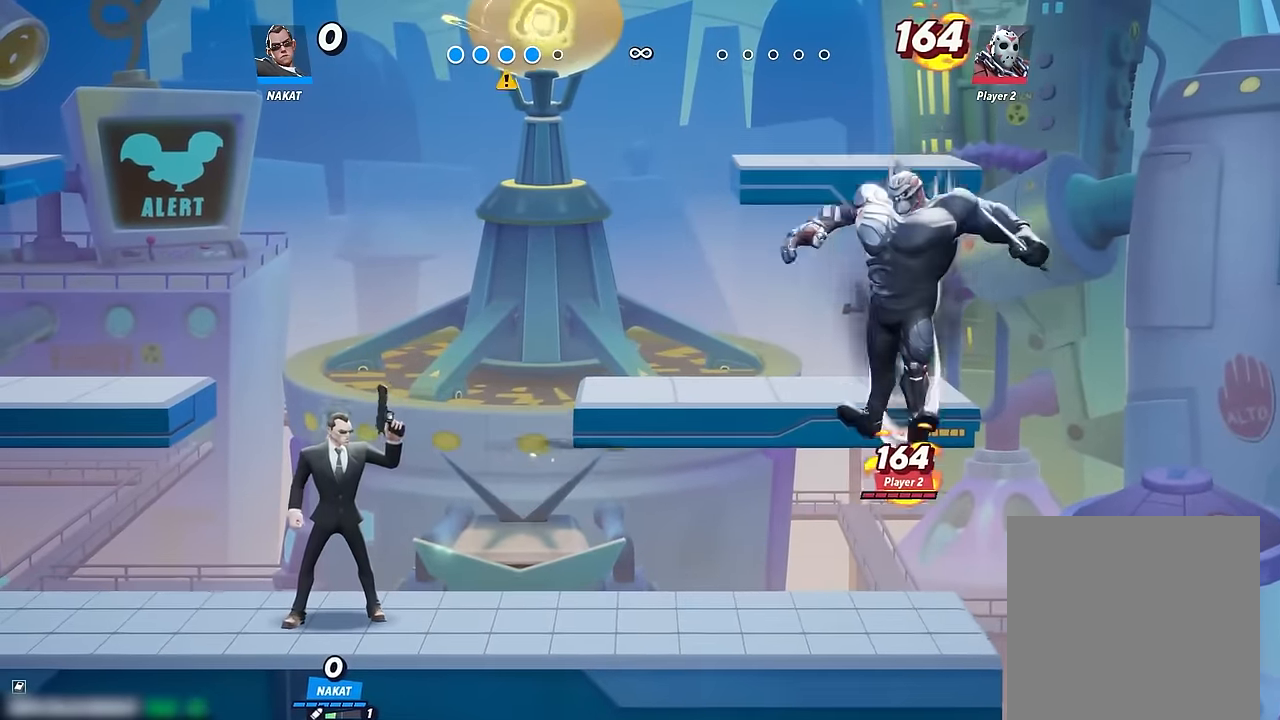
{"buttons": [], "left_stick": "left", "right_stick": "center", "events": [[216, "Y", "up"], [450, "left_stick", "left"]]}
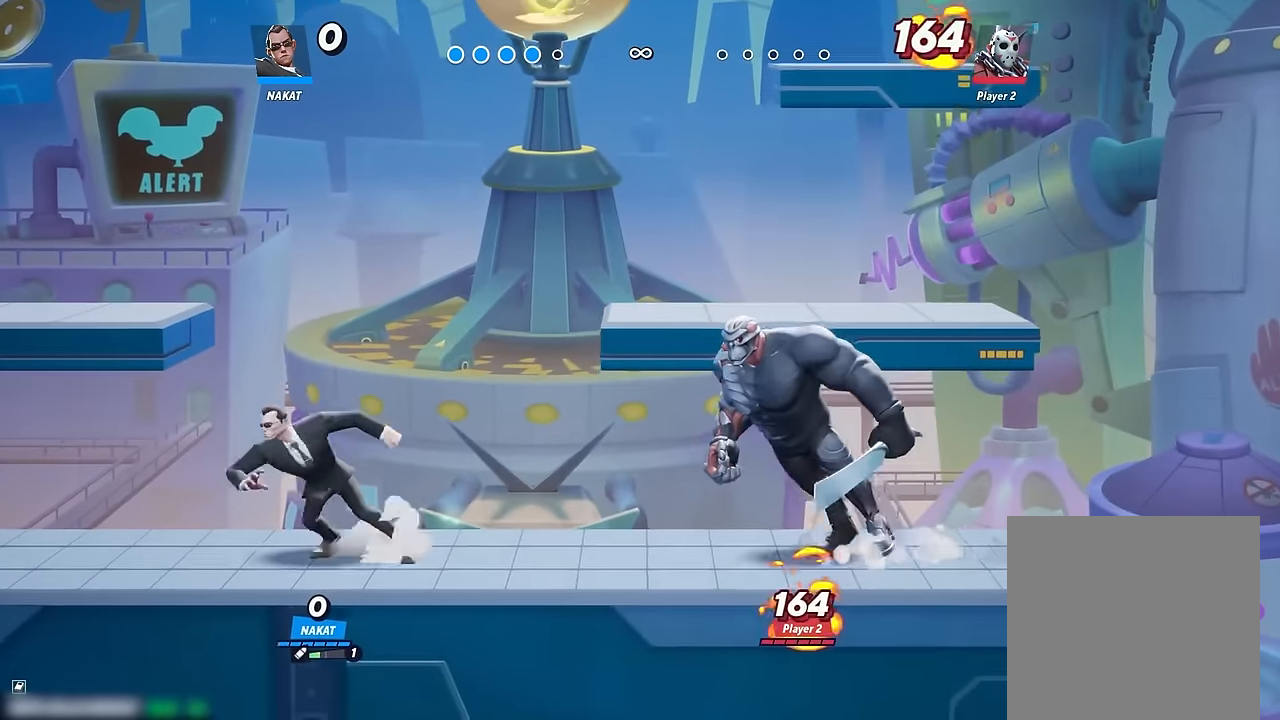
{"buttons": ["Y"], "left_stick": "center", "right_stick": "center", "events": [[216, "left_stick", "right"], [350, "left_stick", "center"], [366, "Y", "down"]]}
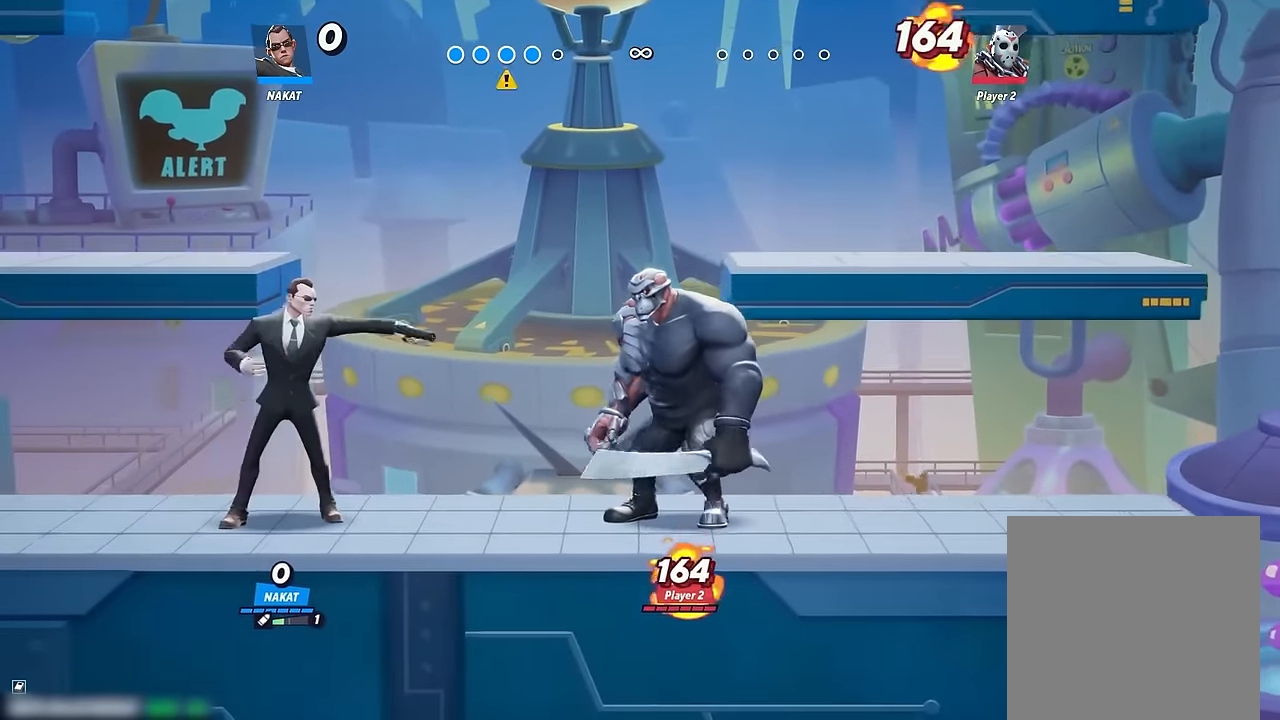
{"buttons": ["Y"], "left_stick": "center", "right_stick": "center", "events": []}
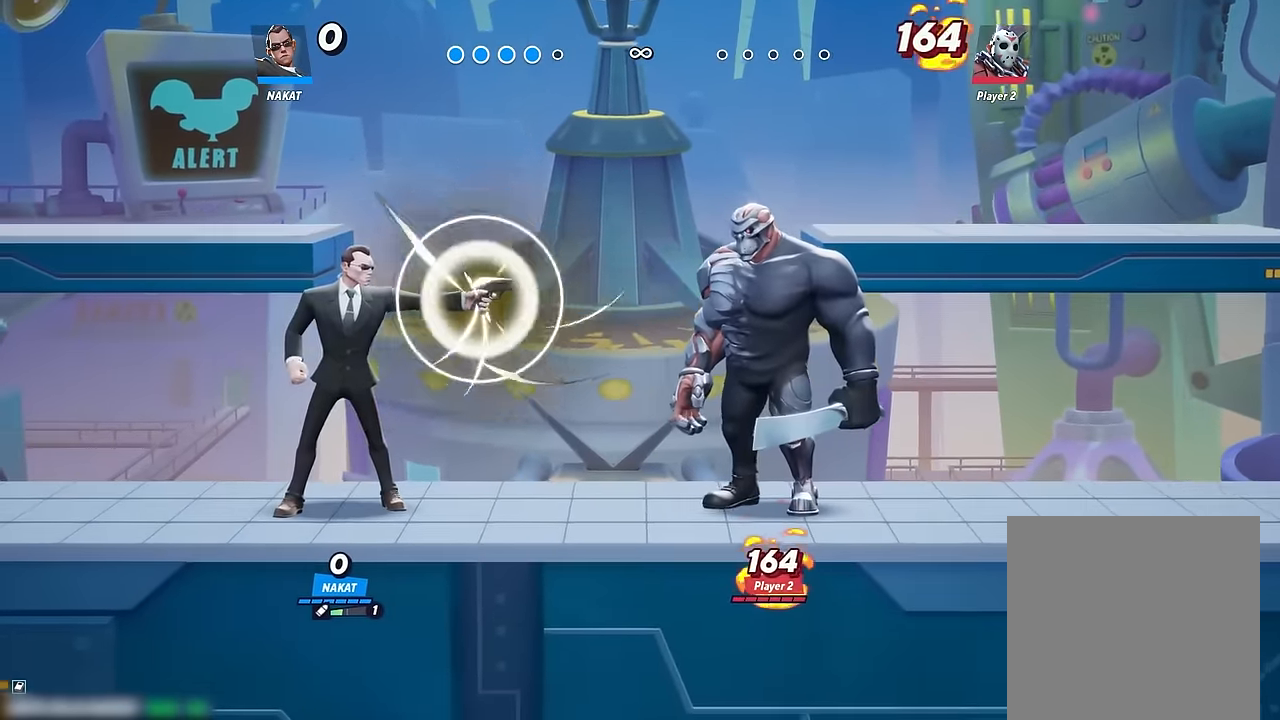
{"buttons": [], "left_stick": "center", "right_stick": "center", "events": [[500, "Y", "up"]]}
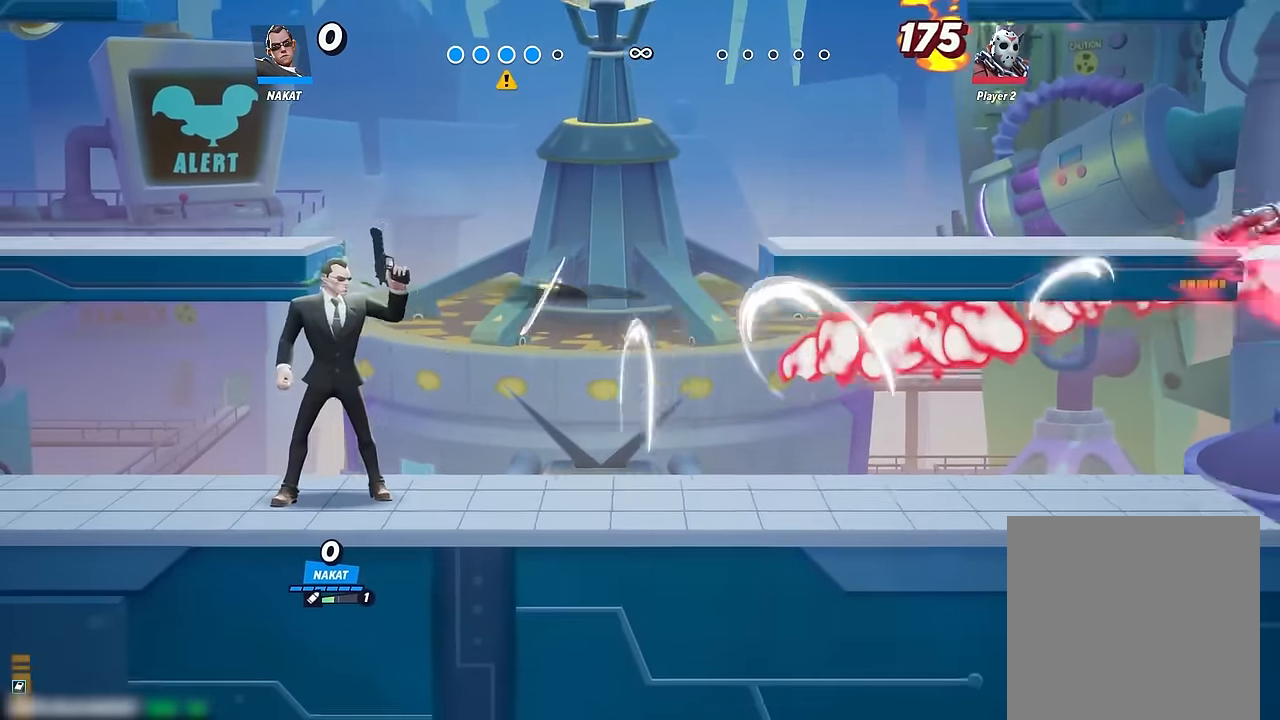
{"buttons": [], "left_stick": "center", "right_stick": "center", "events": []}
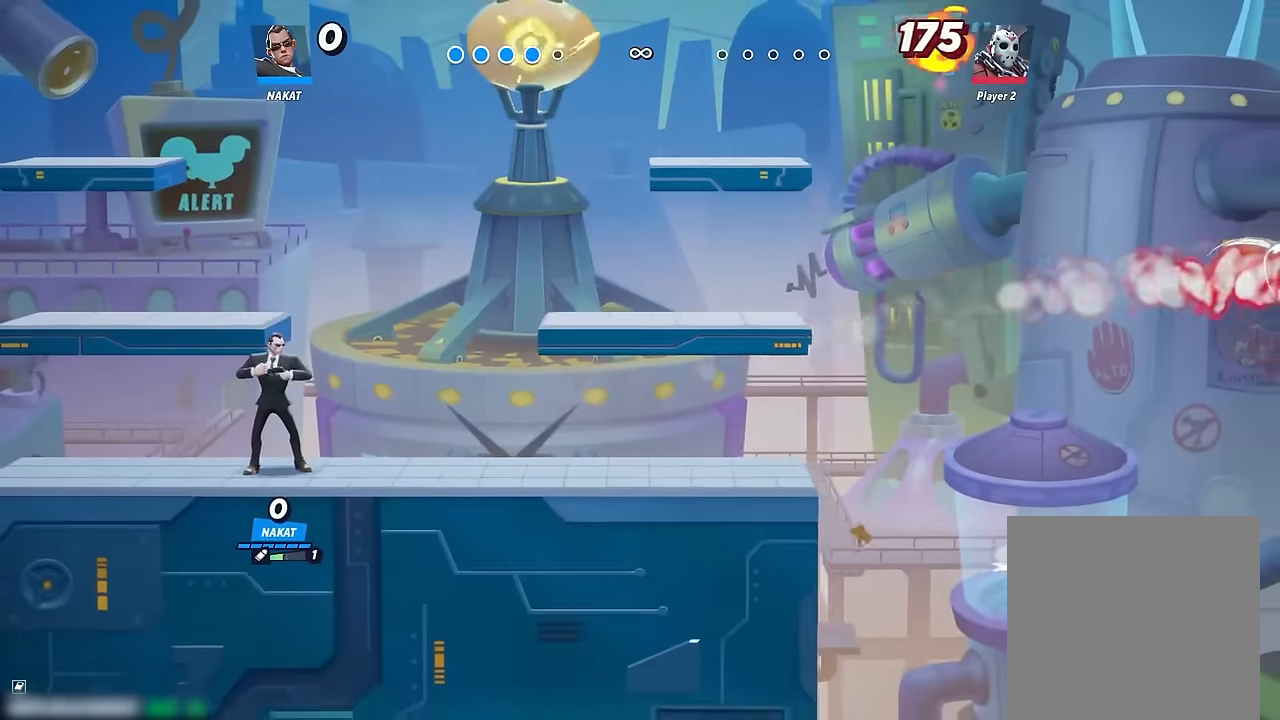
{"buttons": [], "left_stick": "center", "right_stick": "center", "events": []}
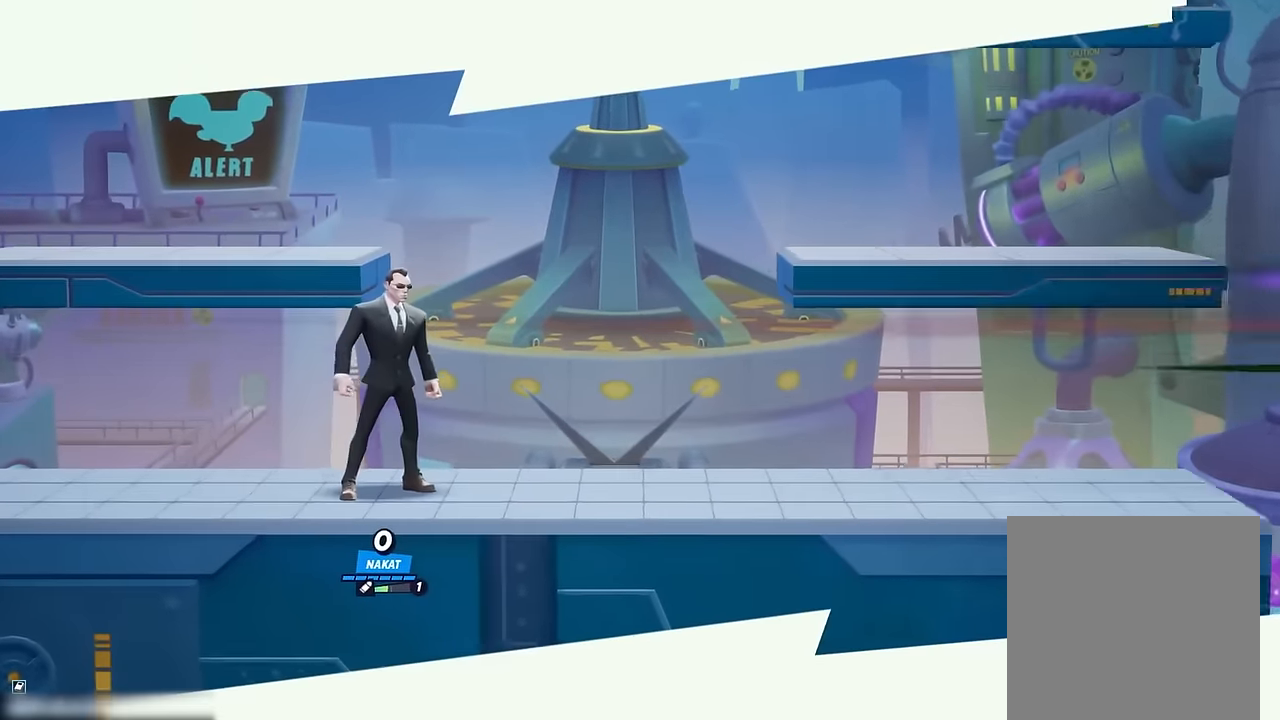
{"buttons": [], "left_stick": "center", "right_stick": "center", "events": []}
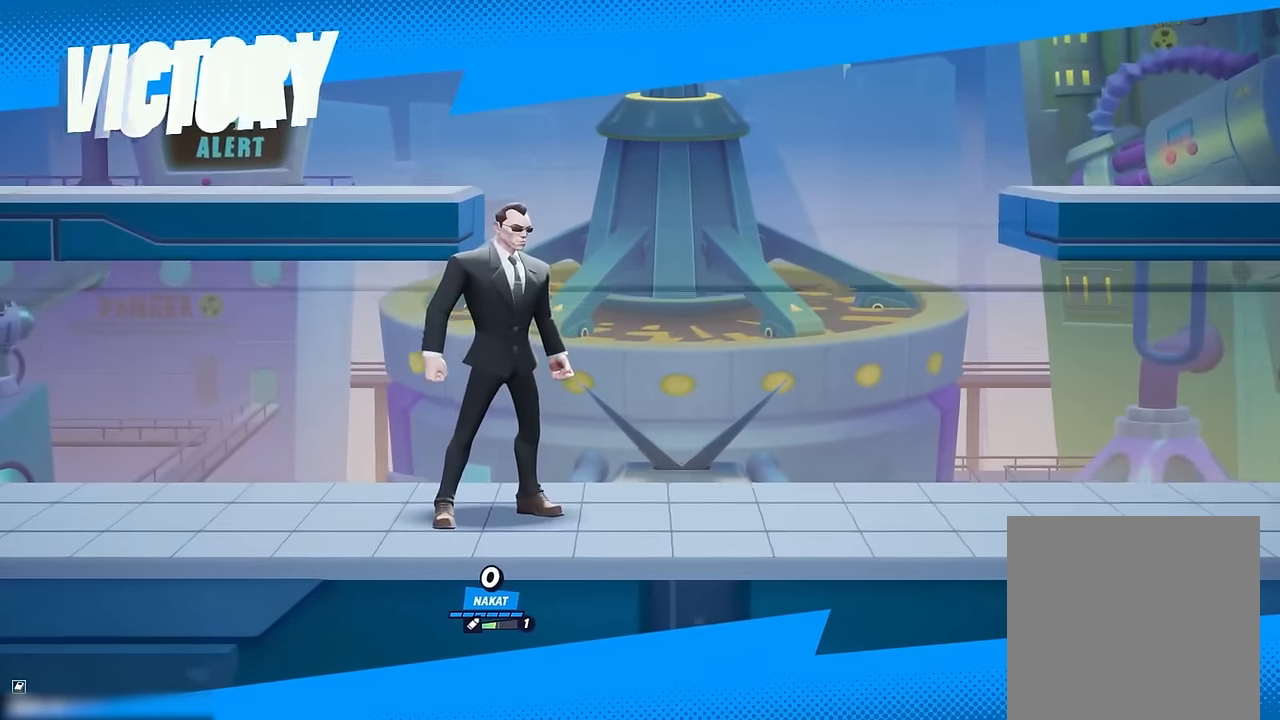
{"buttons": [], "left_stick": "center", "right_stick": "center", "events": []}
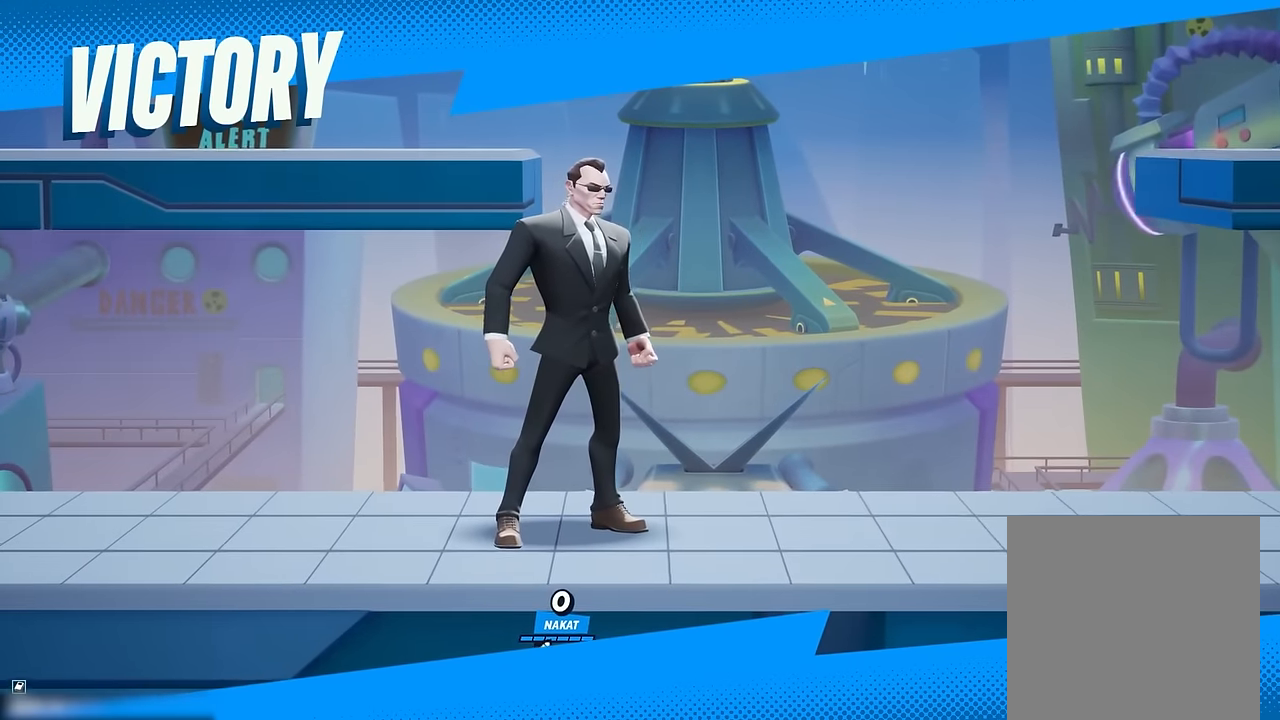
{"buttons": [], "left_stick": "center", "right_stick": "center", "events": []}
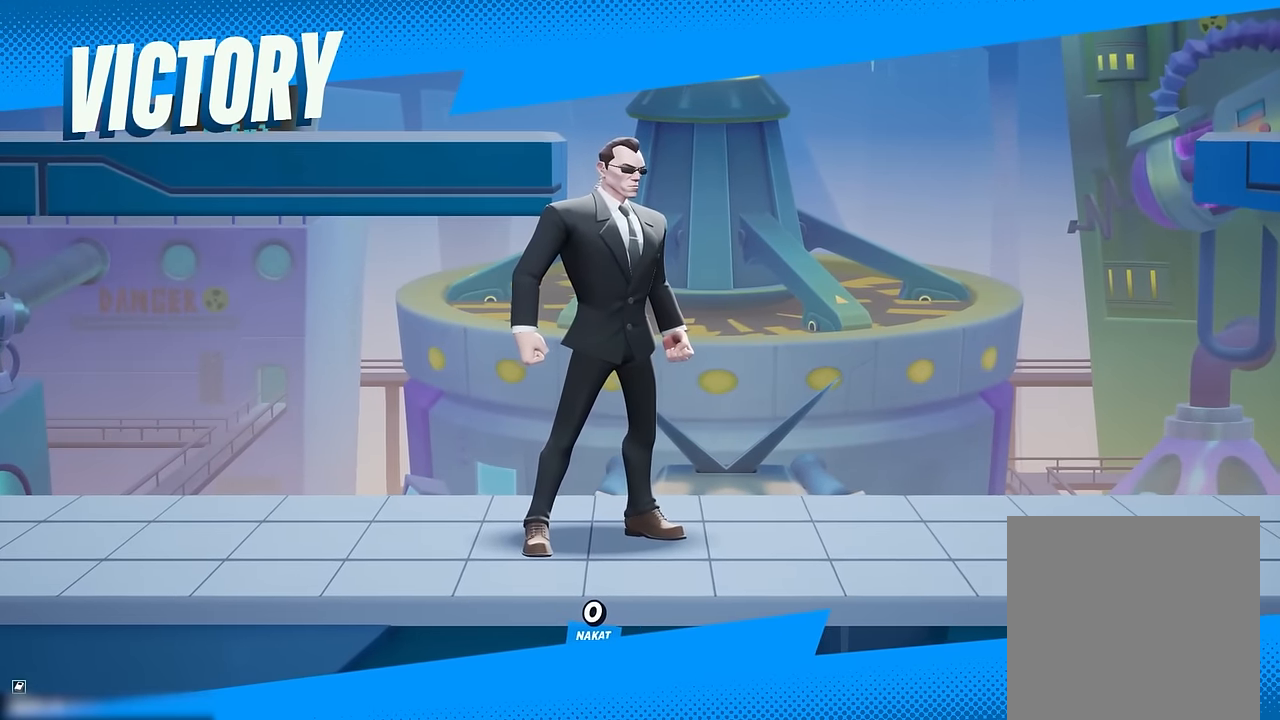
{"buttons": [], "left_stick": "center", "right_stick": "center", "events": []}
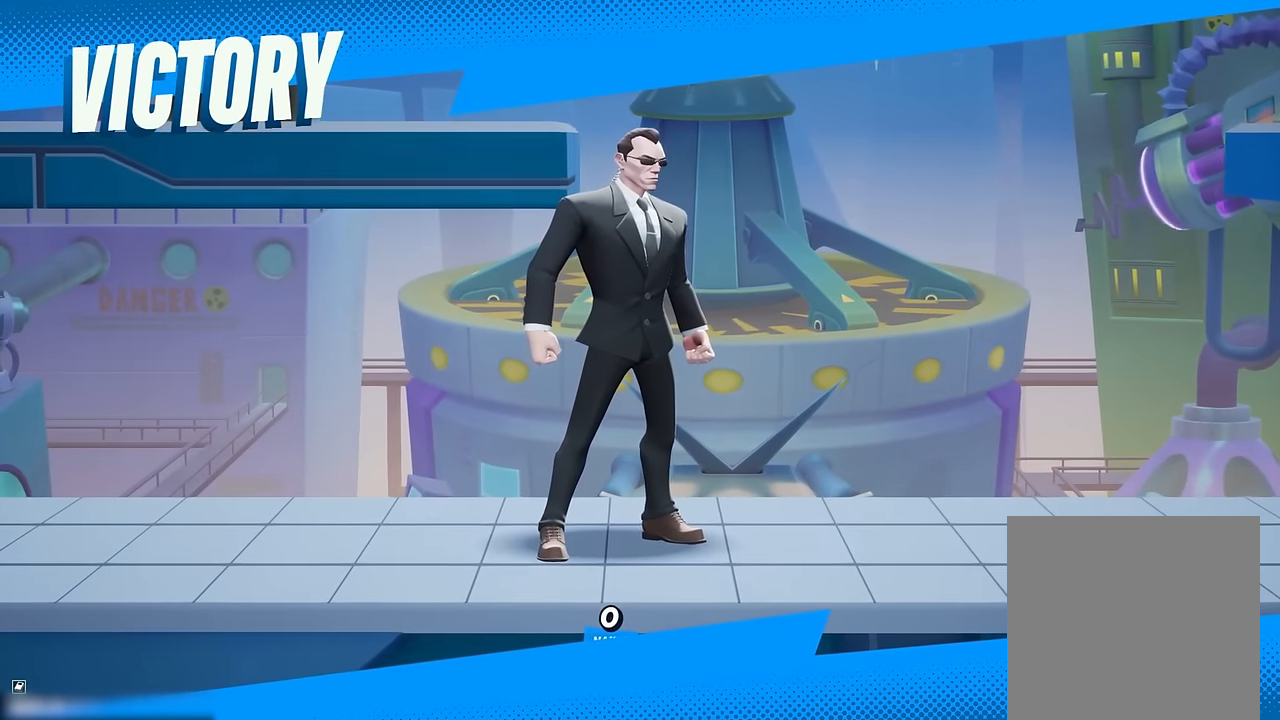
{"buttons": [], "left_stick": "center", "right_stick": "center", "events": []}